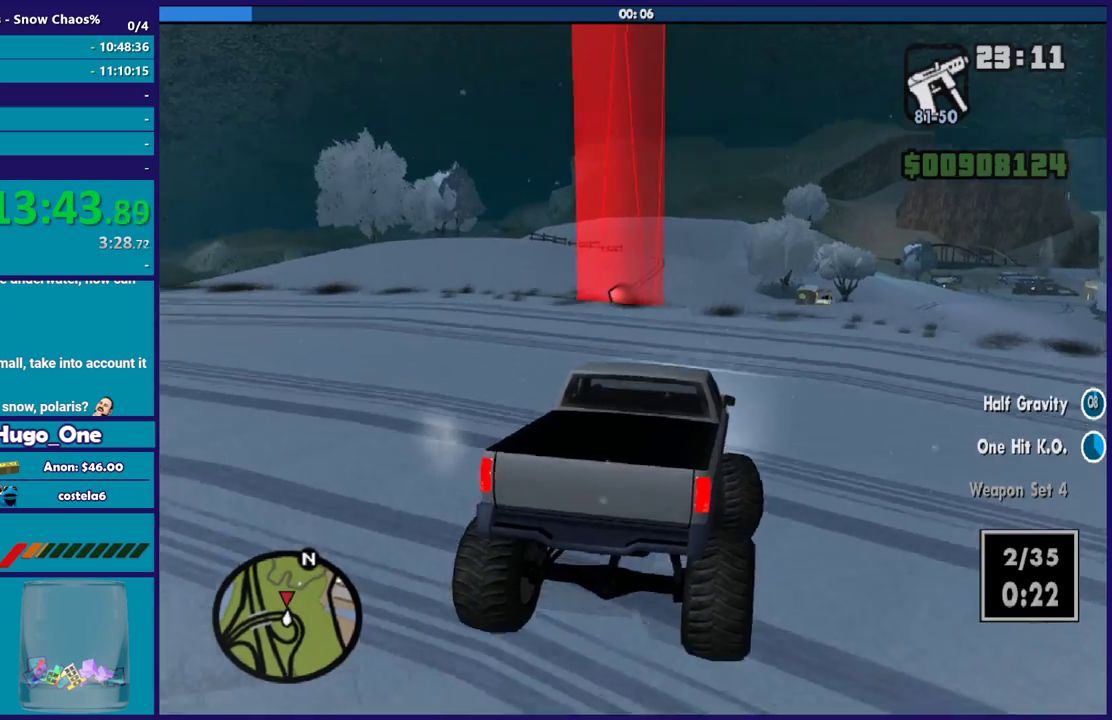
Gameplay with a controller (Xbox layout); each line is a JSON object with the inputs held at the frame after it. "events" lists button and stick changes between this image and that frame as [ms after this image, input, new state], when the widget could be followed in between.
{"buttons": [], "left_stick": "left", "right_stick": "center", "events": [[66, "right_stick", "down-right"], [166, "right_stick", "down"], [367, "right_stick", "center"]]}
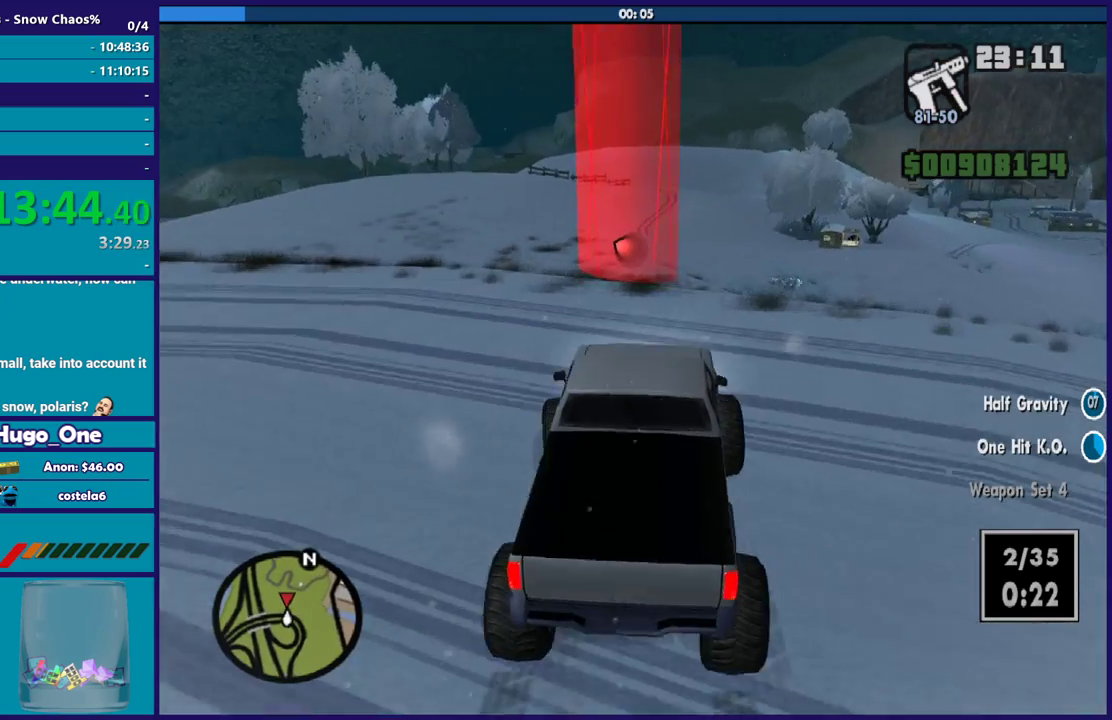
{"buttons": ["R2"], "left_stick": "right", "right_stick": "center", "events": [[134, "left_stick", "right"], [267, "right_stick", "down-left"], [367, "right_stick", "down"], [434, "R2", "down"], [467, "right_stick", "center"]]}
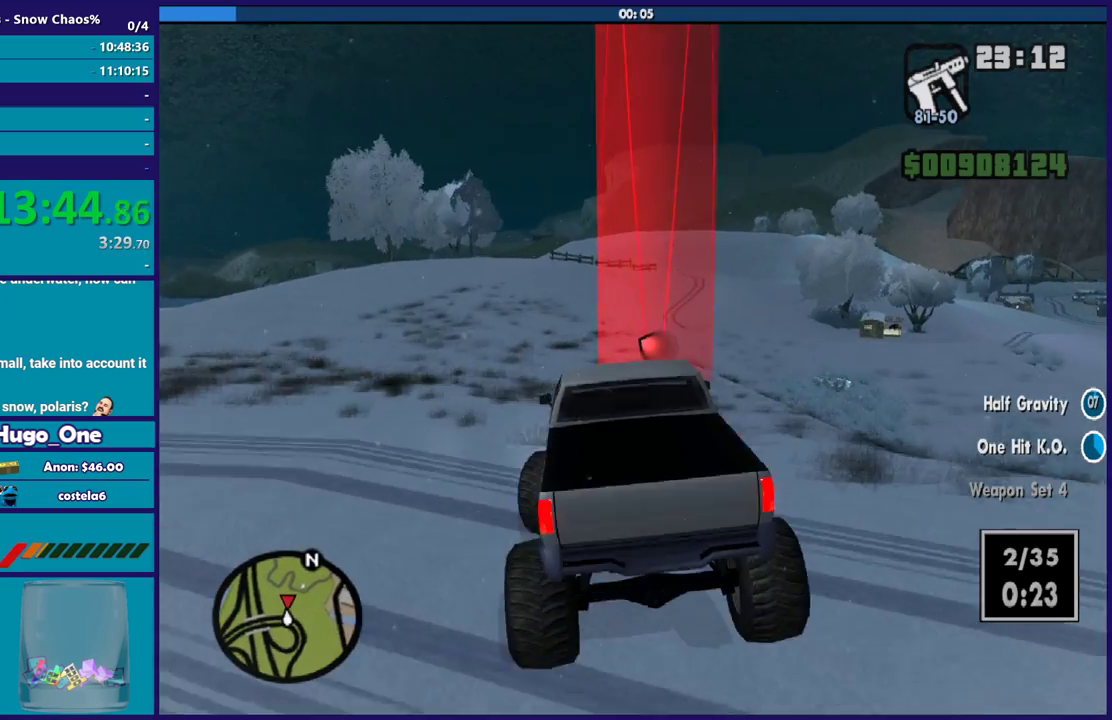
{"buttons": ["R2"], "left_stick": "right", "right_stick": "down-left", "events": [[333, "right_stick", "down-left"]]}
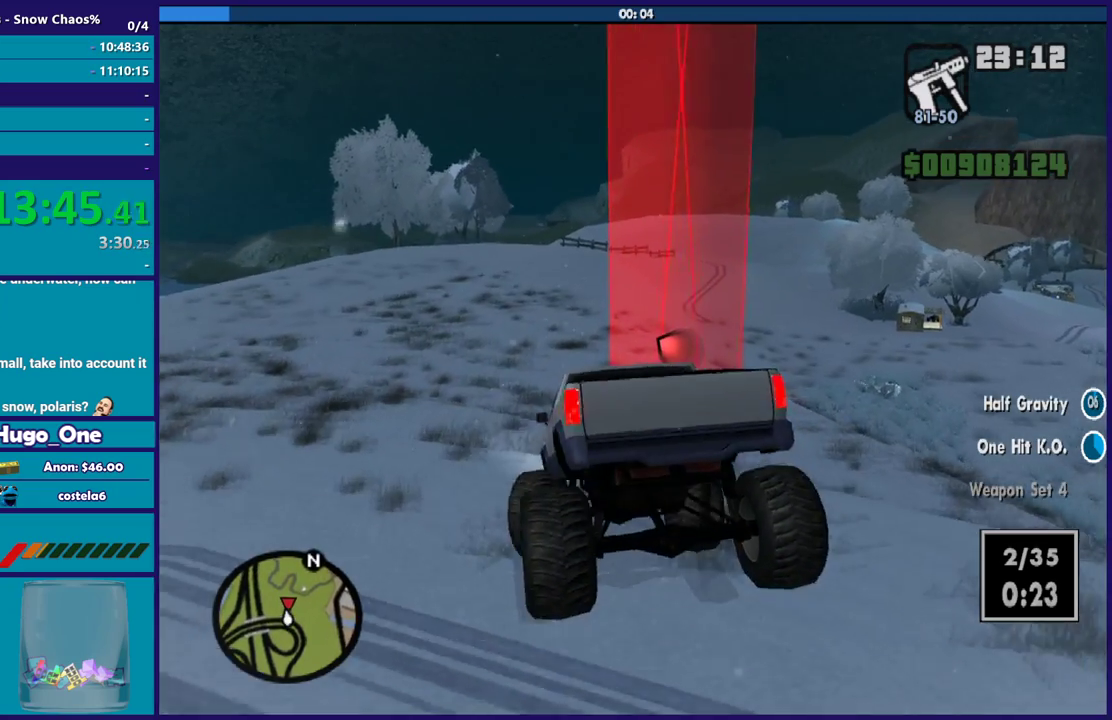
{"buttons": ["R2"], "left_stick": "left", "right_stick": "center", "events": [[100, "right_stick", "center"], [134, "left_stick", "center"], [200, "left_stick", "right"], [367, "left_stick", "left"]]}
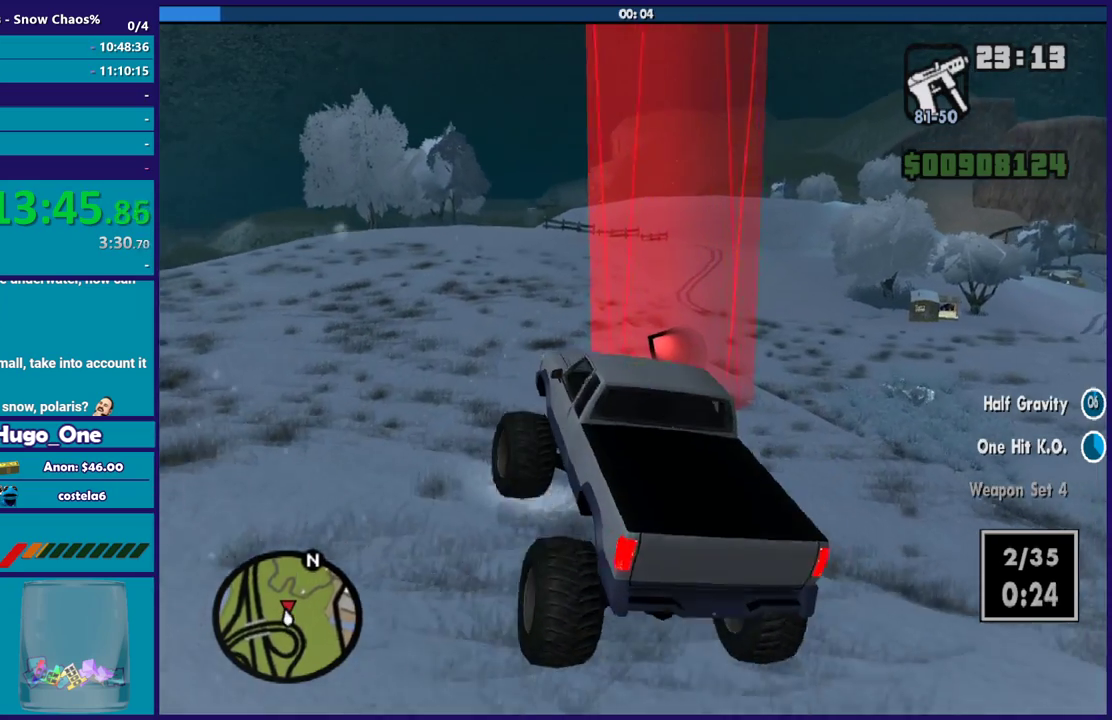
{"buttons": [], "left_stick": "left", "right_stick": "center", "events": [[133, "R2", "up"], [133, "right_stick", "down"], [267, "right_stick", "center"]]}
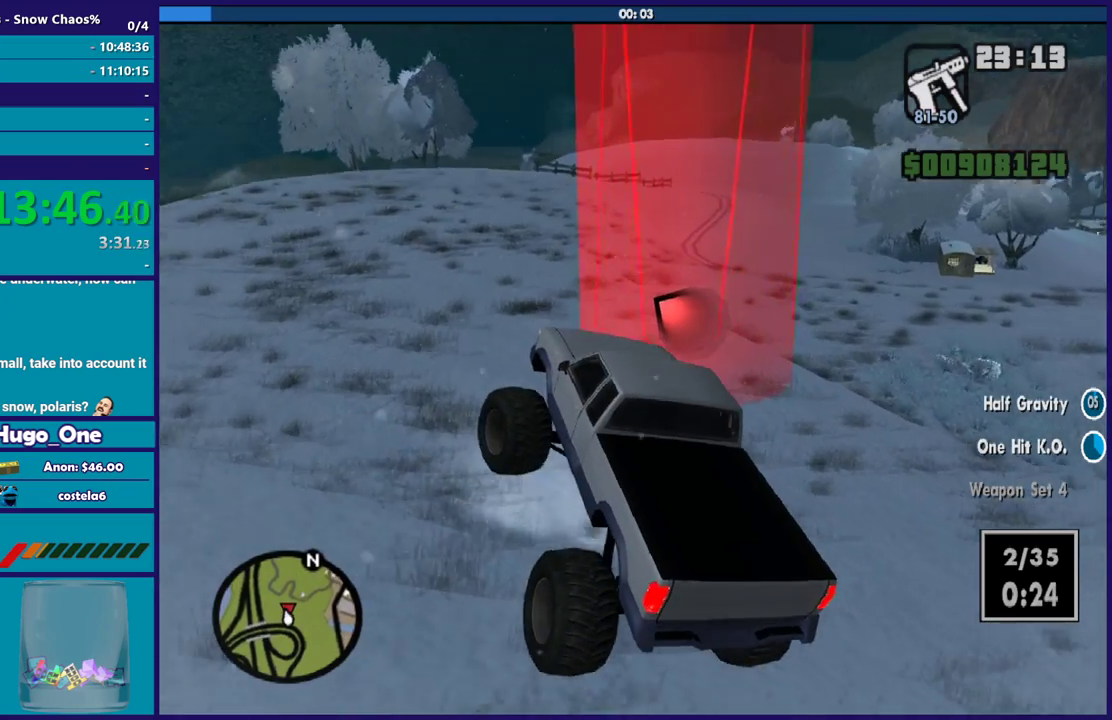
{"buttons": [], "left_stick": "left", "right_stick": "center", "events": [[100, "right_stick", "down-left"], [300, "right_stick", "up-left"], [501, "right_stick", "center"]]}